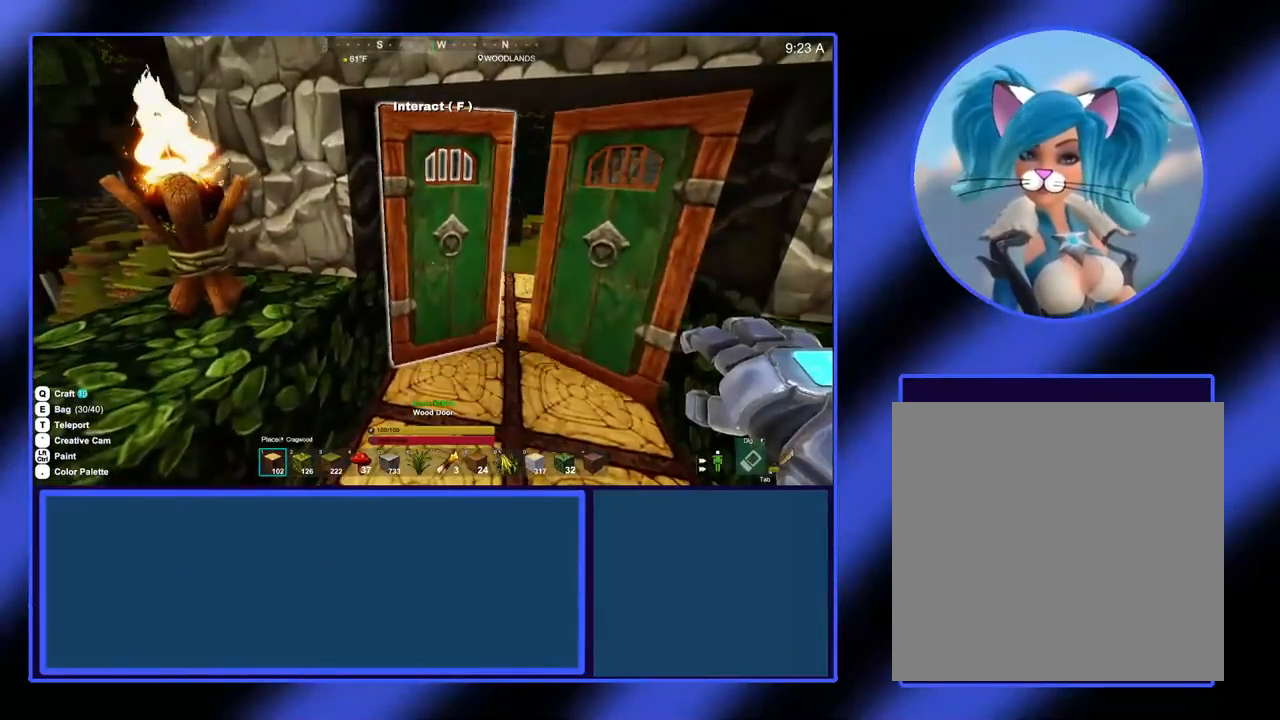
Gameplay with a controller (Xbox layout); each line is a JSON object with the inputs held at the frame after it. "events" lists button and stick changes between this image and that frame as [ms after this image, input, new state], when the widget could be followed in between. Not read: L3 R3 TOUCHPAD other_buttons right_stick.
{"buttons": [], "left_stick": "up-right", "events": [[33, "left_stick", "up-right"]]}
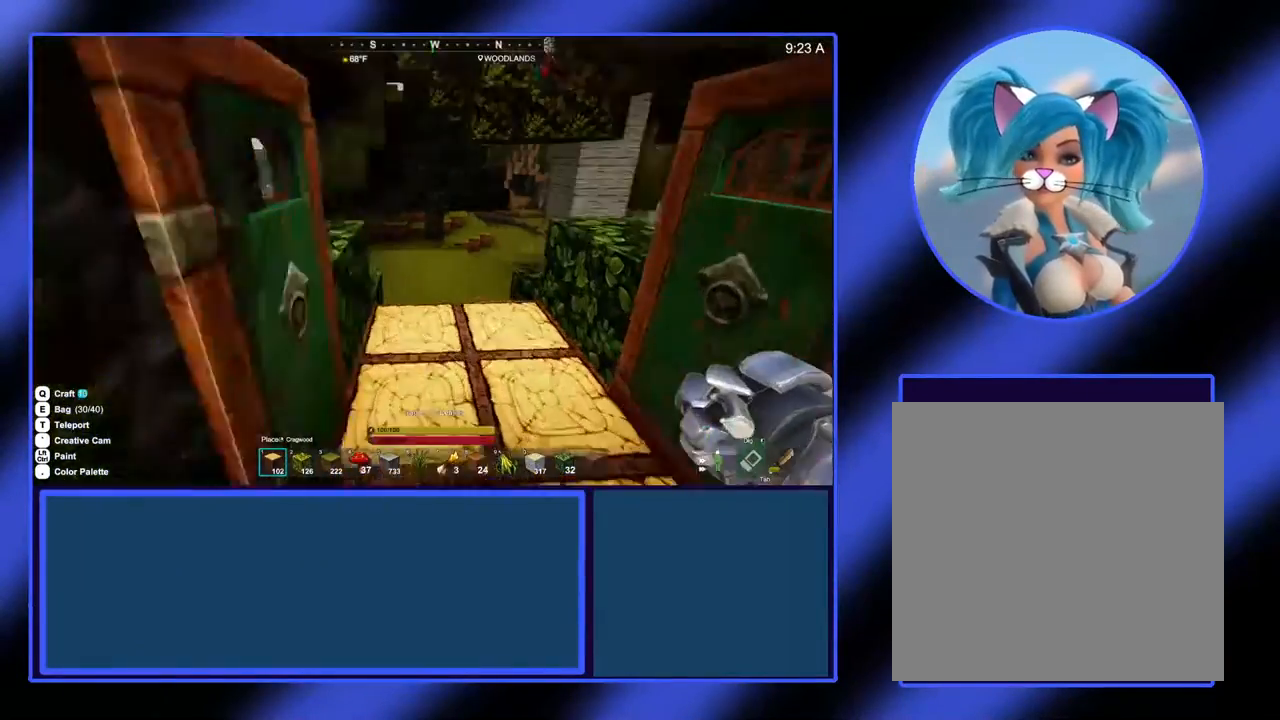
{"buttons": [], "left_stick": "down", "events": [[167, "left_stick", "up"], [400, "left_stick", "center"], [467, "left_stick", "down"]]}
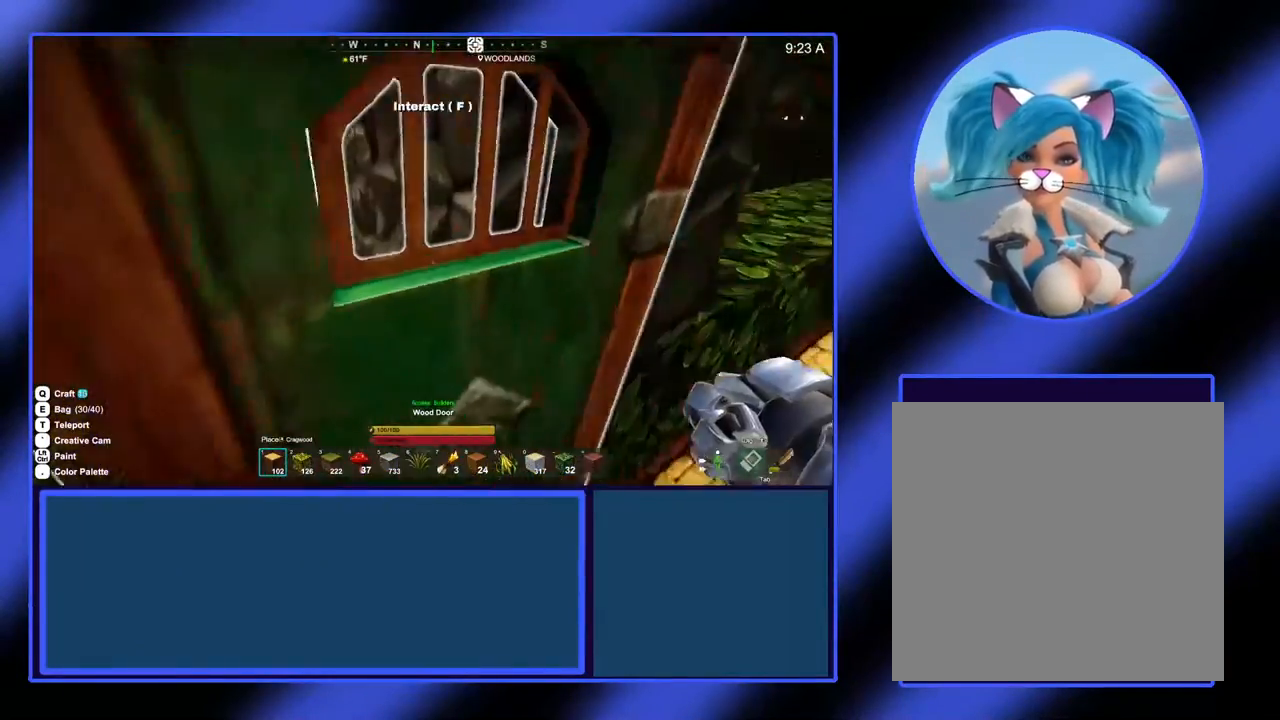
{"buttons": ["L2"], "left_stick": "center"}
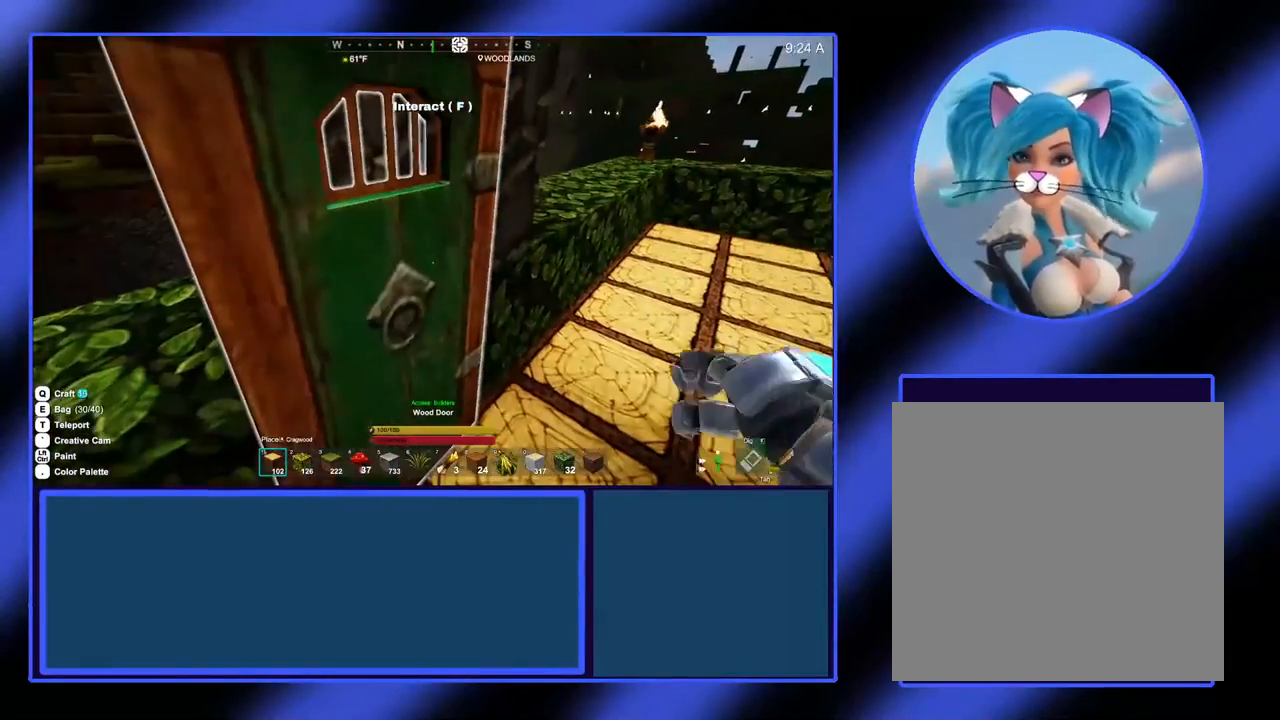
{"buttons": [], "left_stick": "center", "events": [[67, "L2", "up"], [200, "left_stick", "down-left"], [500, "left_stick", "center"]]}
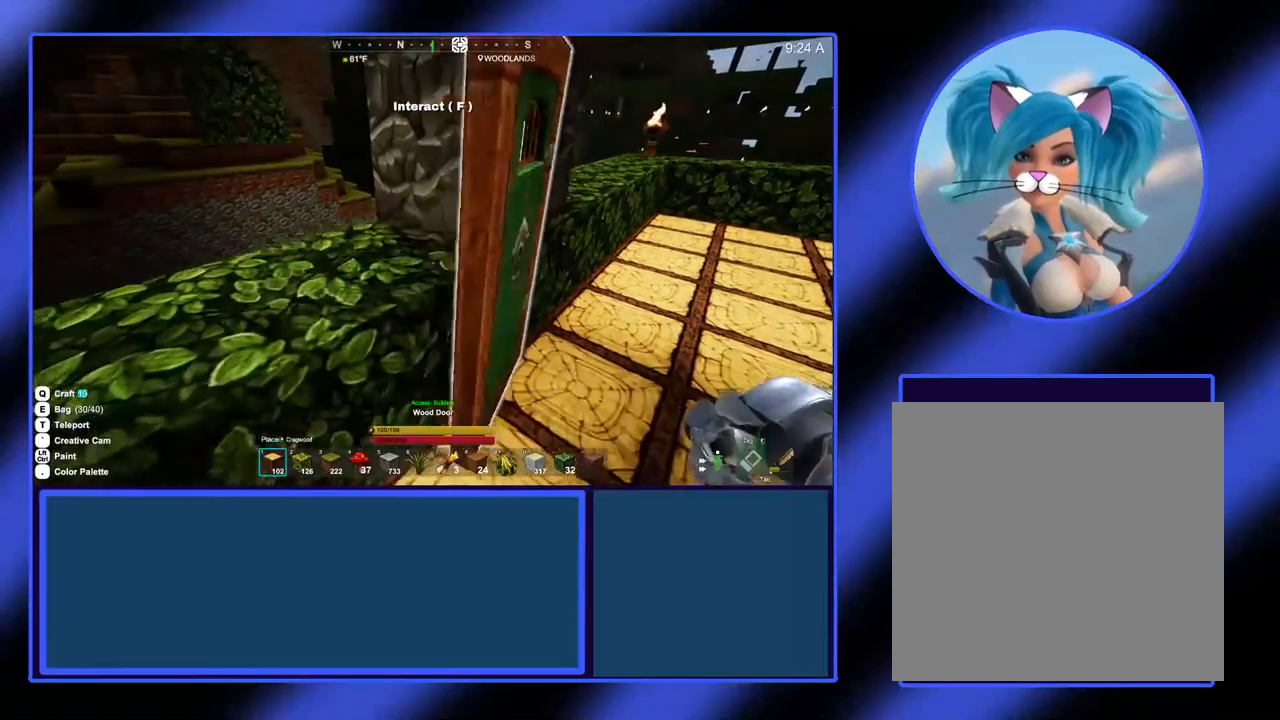
{"buttons": [], "left_stick": "down", "events": [[433, "left_stick", "down"]]}
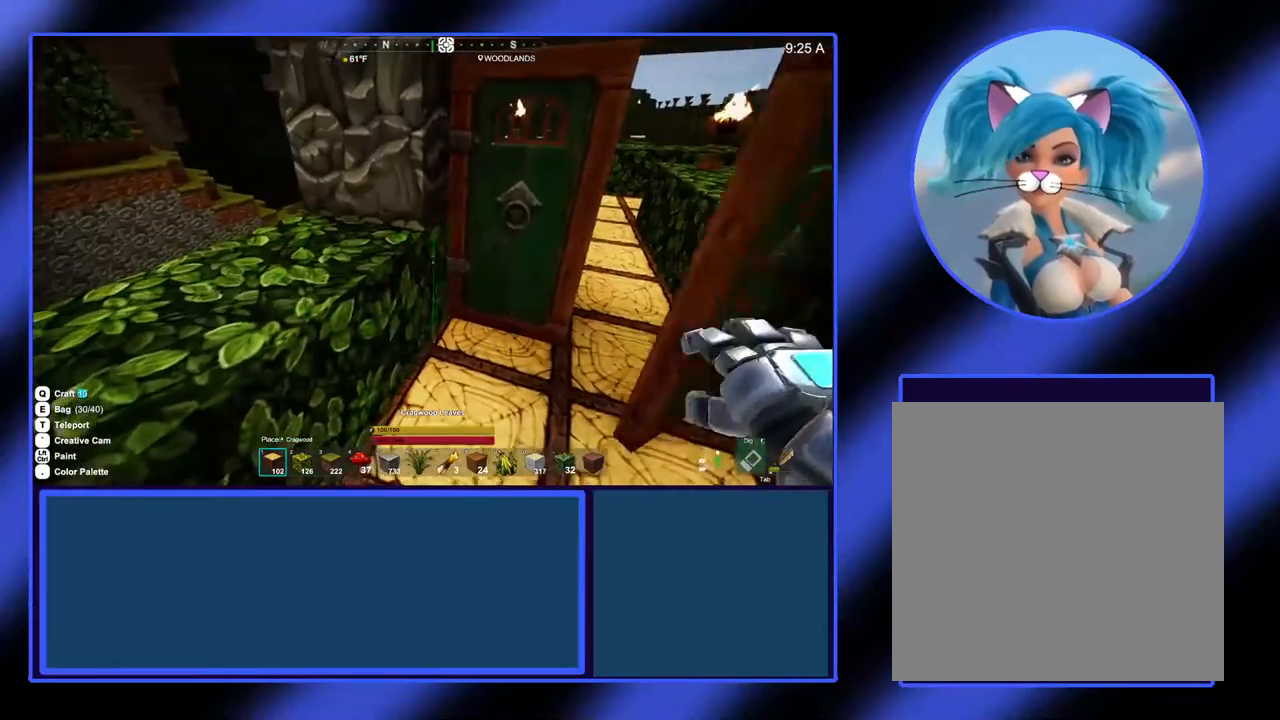
{"buttons": [], "left_stick": "down-left", "events": [[67, "left_stick", "down-left"], [200, "left_stick", "center"], [400, "left_stick", "down-left"]]}
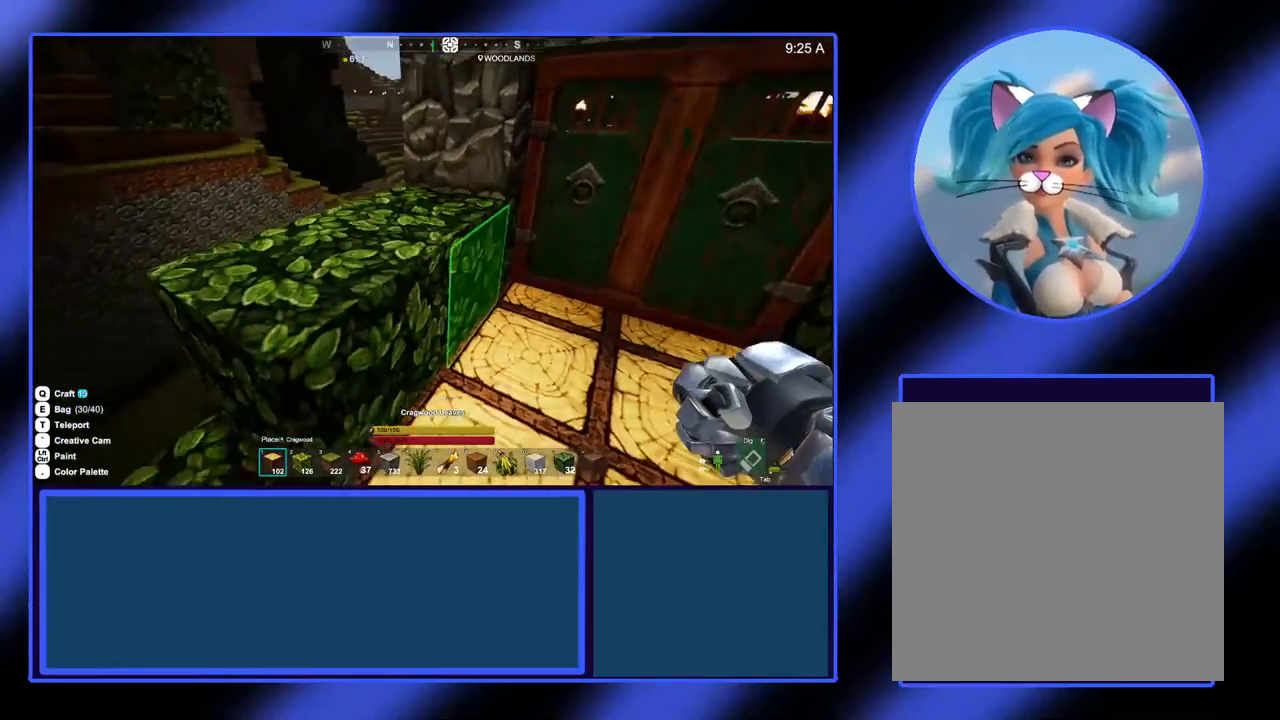
{"buttons": [], "left_stick": "up-left", "events": [[167, "left_stick", "left"], [267, "left_stick", "up-left"]]}
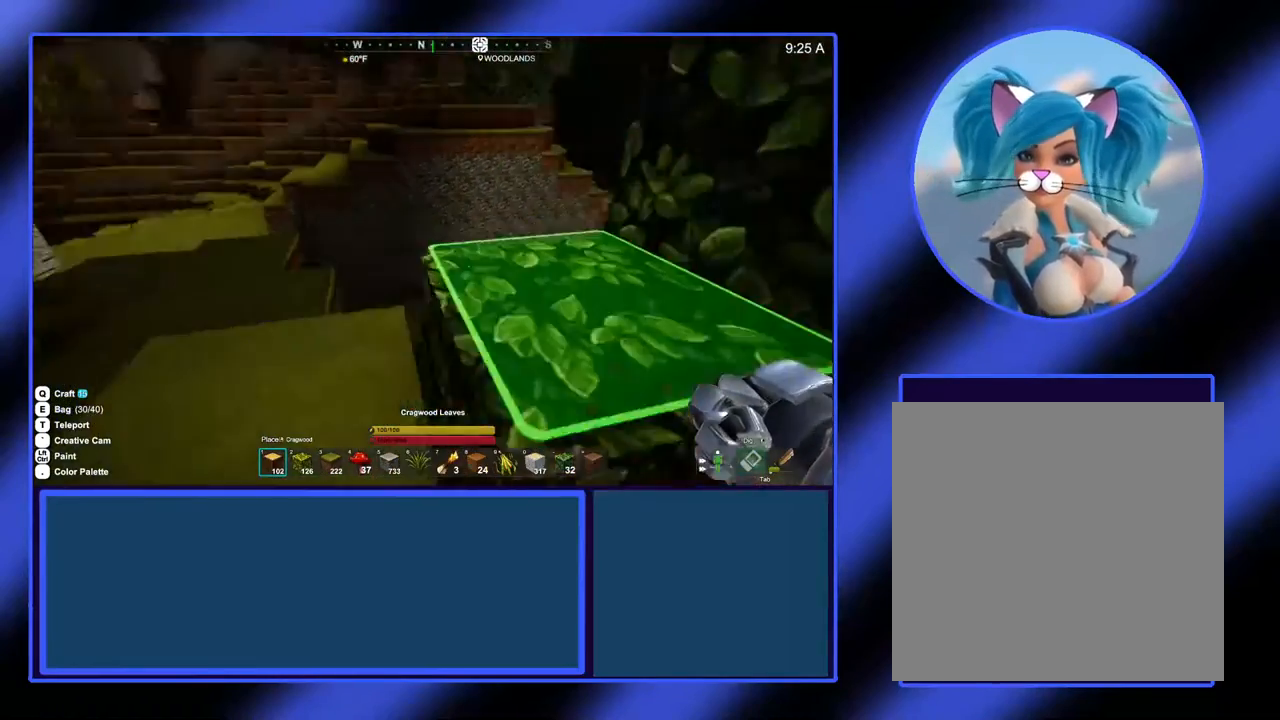
{"buttons": [], "left_stick": "up-left", "events": [[100, "left_stick", "center"], [433, "left_stick", "up-left"]]}
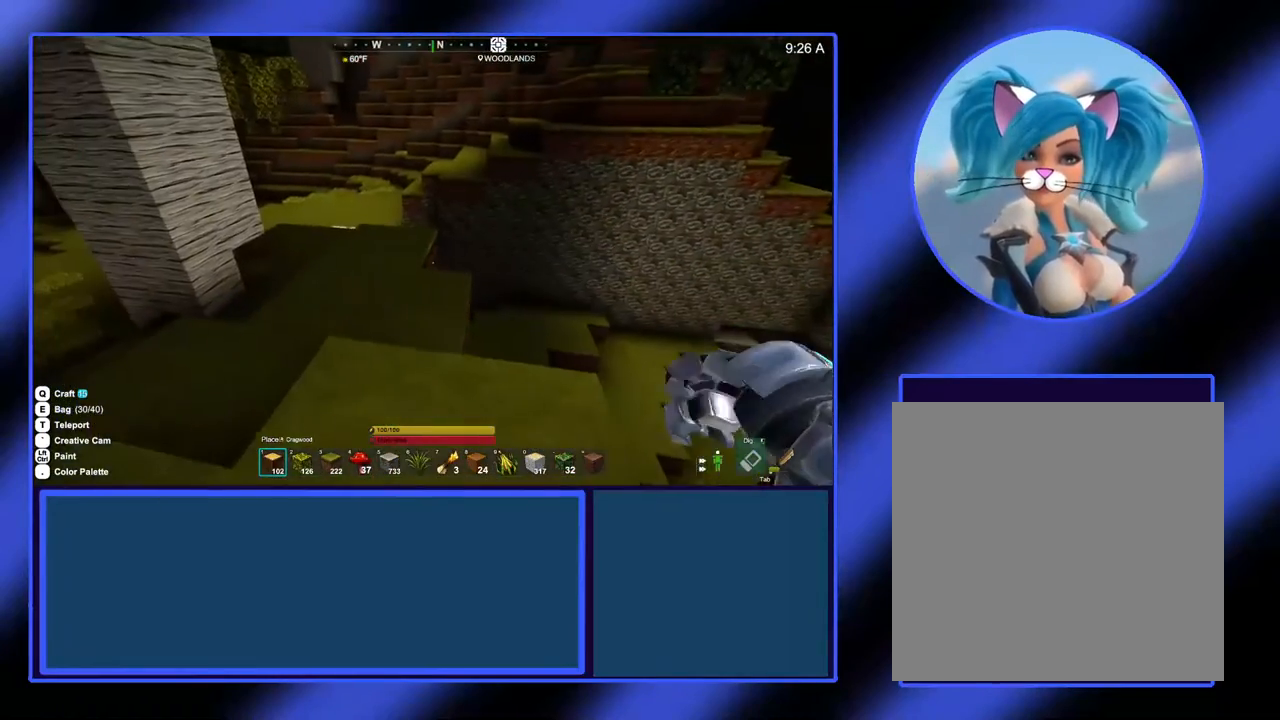
{"buttons": [], "left_stick": "up", "events": [[367, "left_stick", "up"]]}
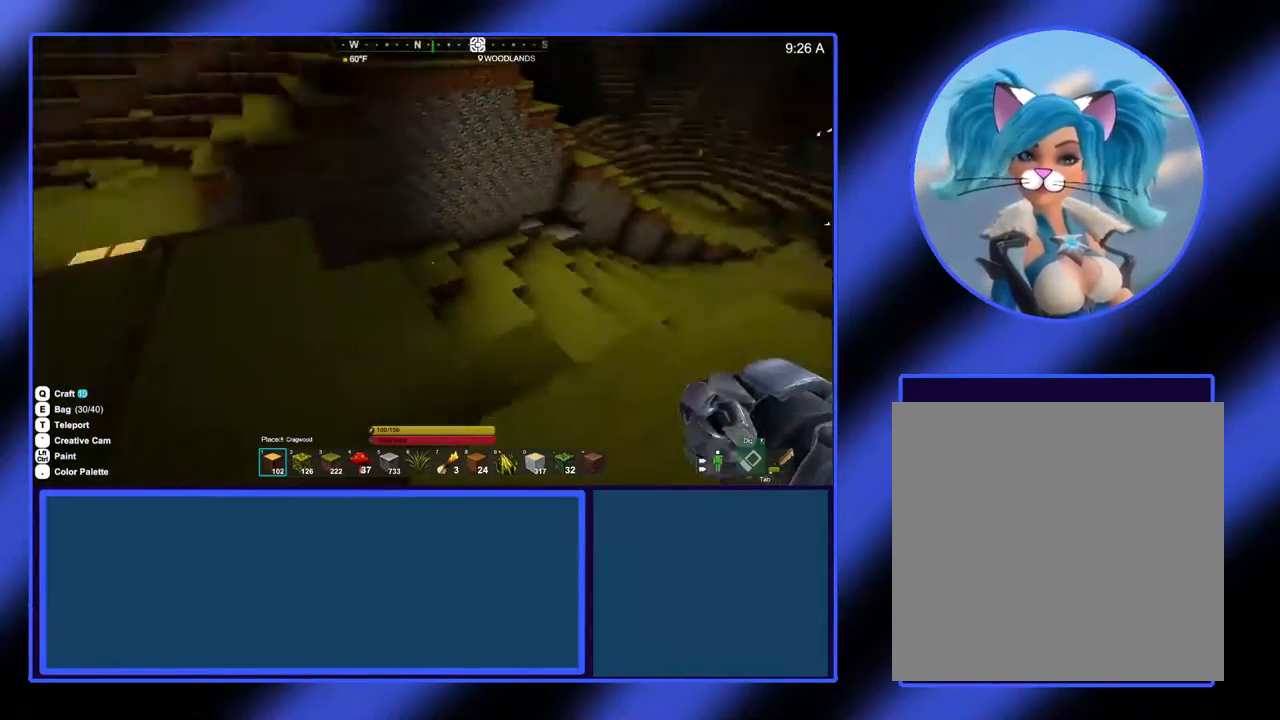
{"buttons": [], "left_stick": "center", "events": [[100, "left_stick", "center"]]}
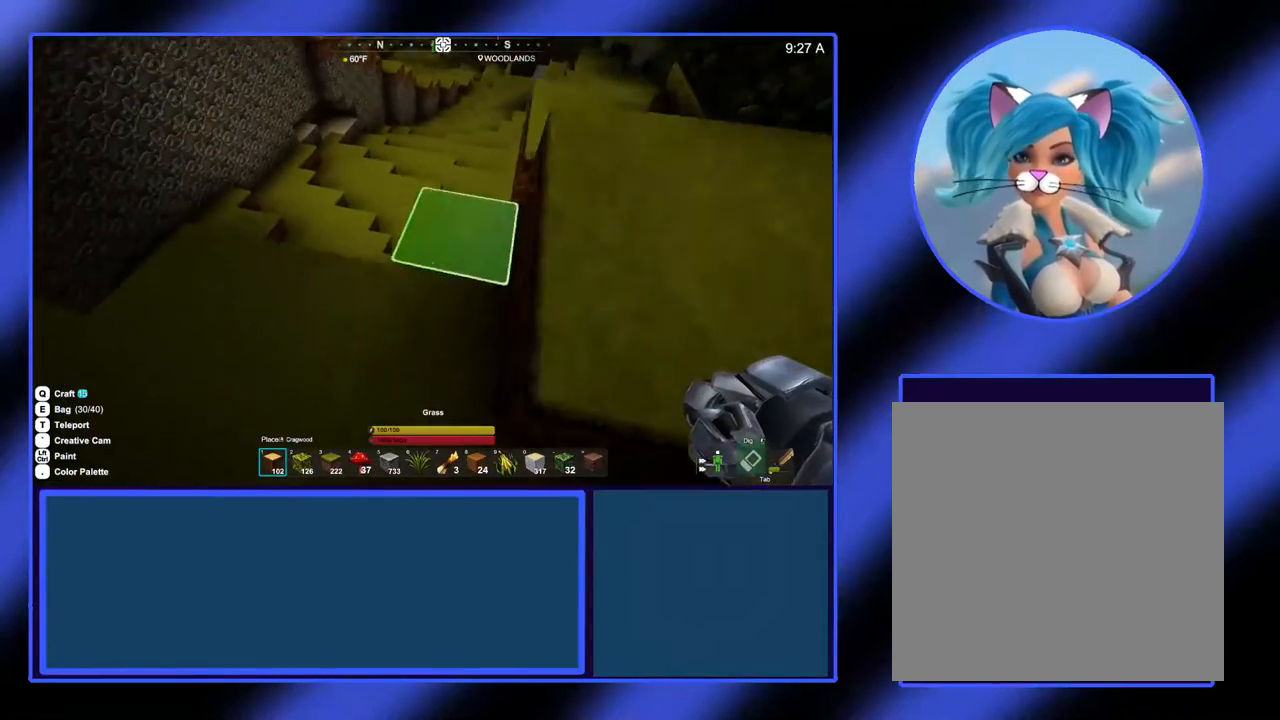
{"buttons": [], "left_stick": "center", "events": [[67, "left_stick", "up-left"], [167, "left_stick", "up"], [433, "left_stick", "center"]]}
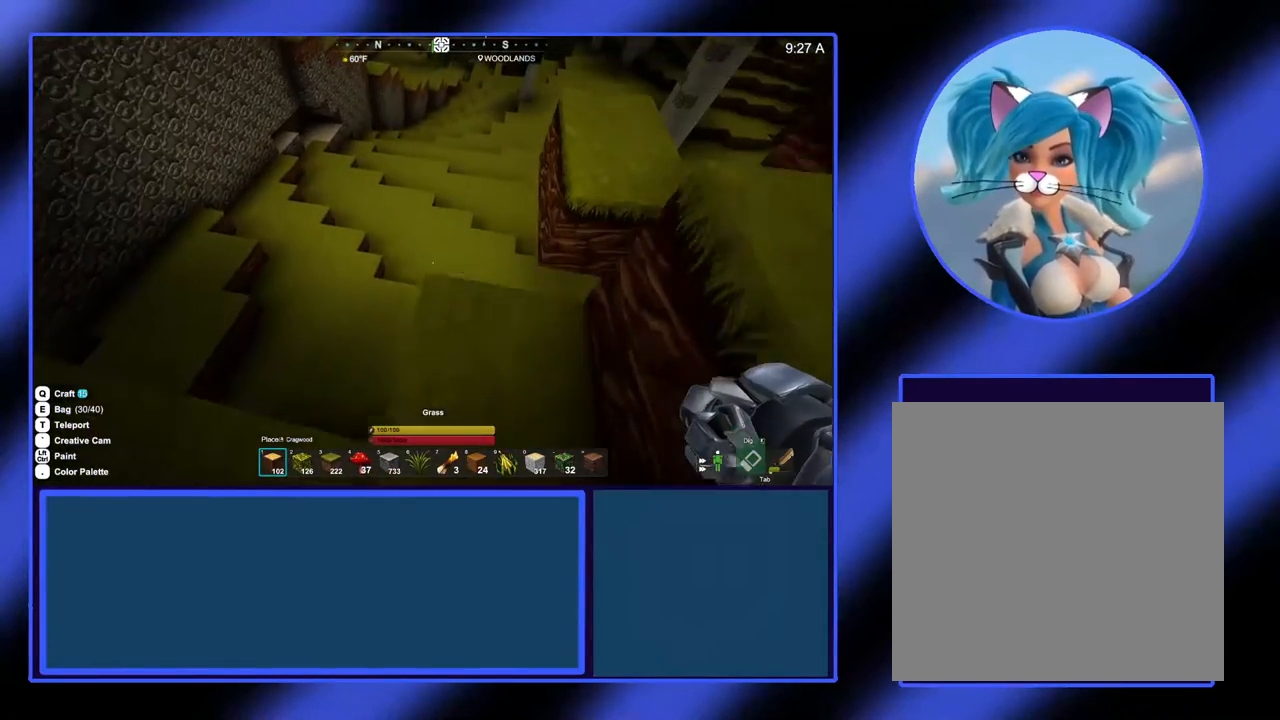
{"buttons": [], "left_stick": "center", "events": []}
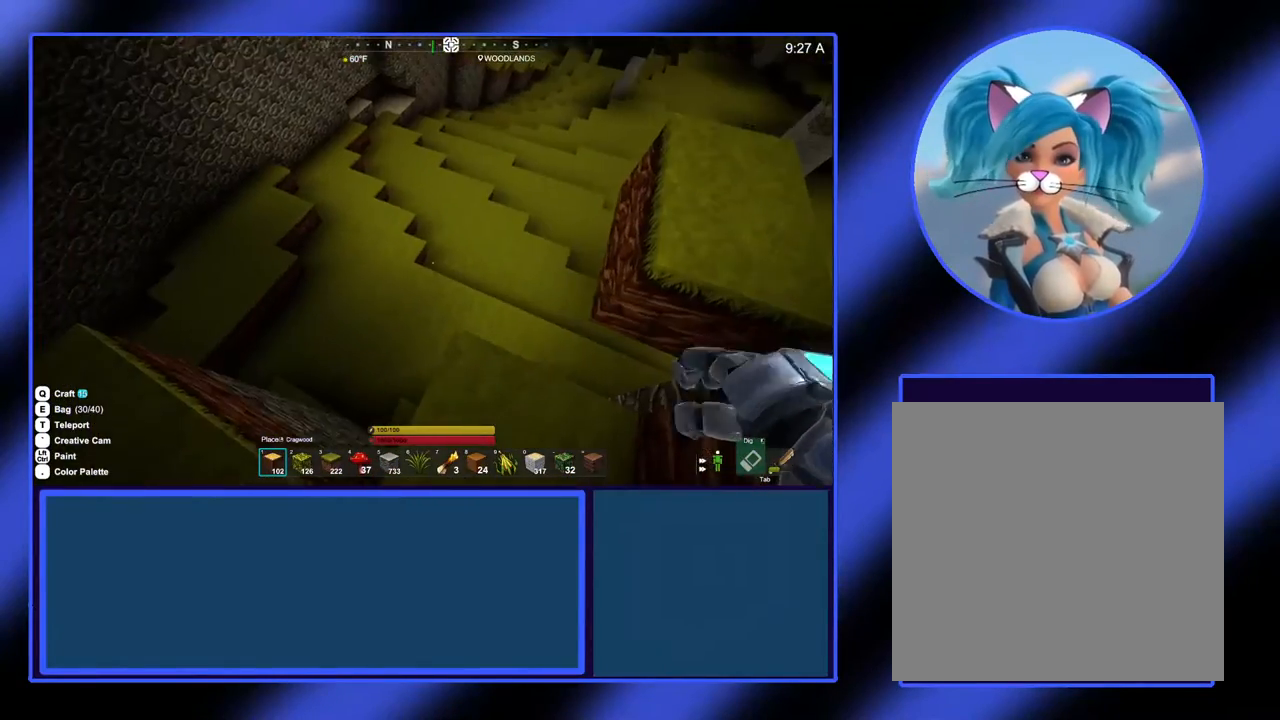
{"buttons": [], "left_stick": "left", "events": [[100, "left_stick", "up-left"], [167, "left_stick", "left"]]}
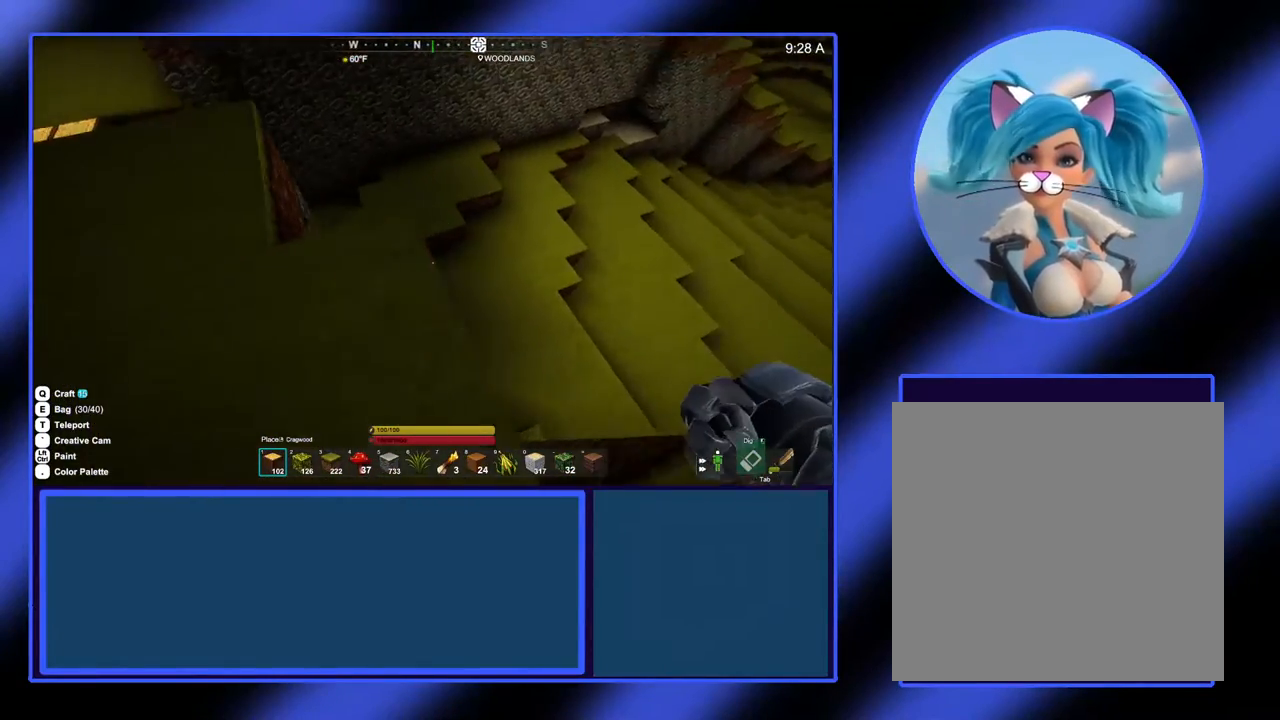
{"buttons": [], "left_stick": "up", "events": [[100, "left_stick", "center"], [233, "left_stick", "up-left"], [400, "left_stick", "up"]]}
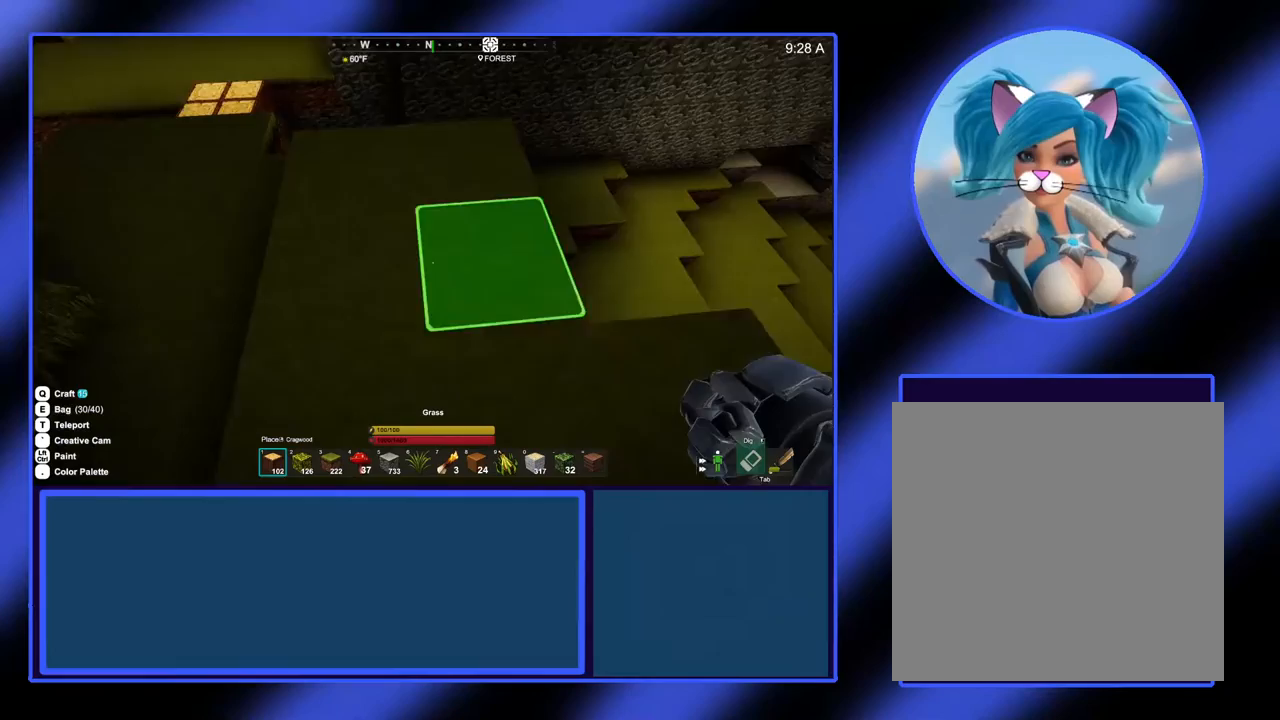
{"buttons": [], "left_stick": "up-left", "events": [[100, "left_stick", "center"], [167, "left_stick", "up-left"]]}
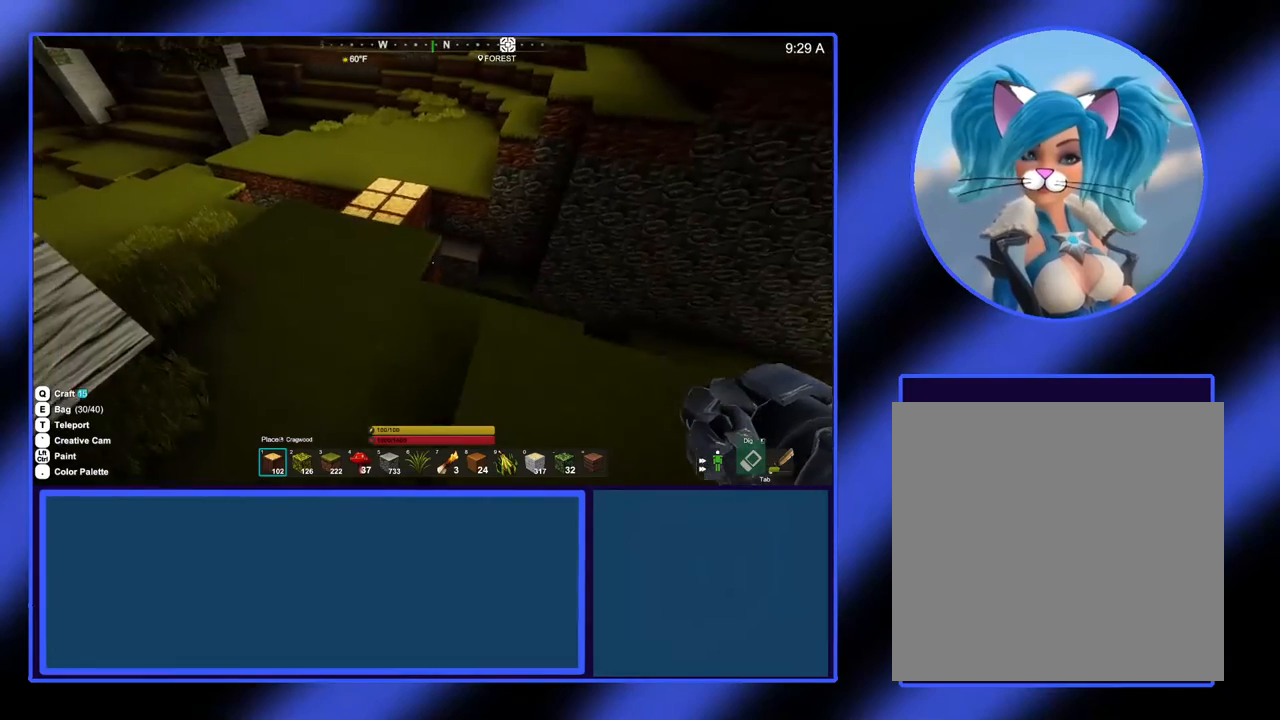
{"buttons": [], "left_stick": "up", "events": [[133, "left_stick", "up"]]}
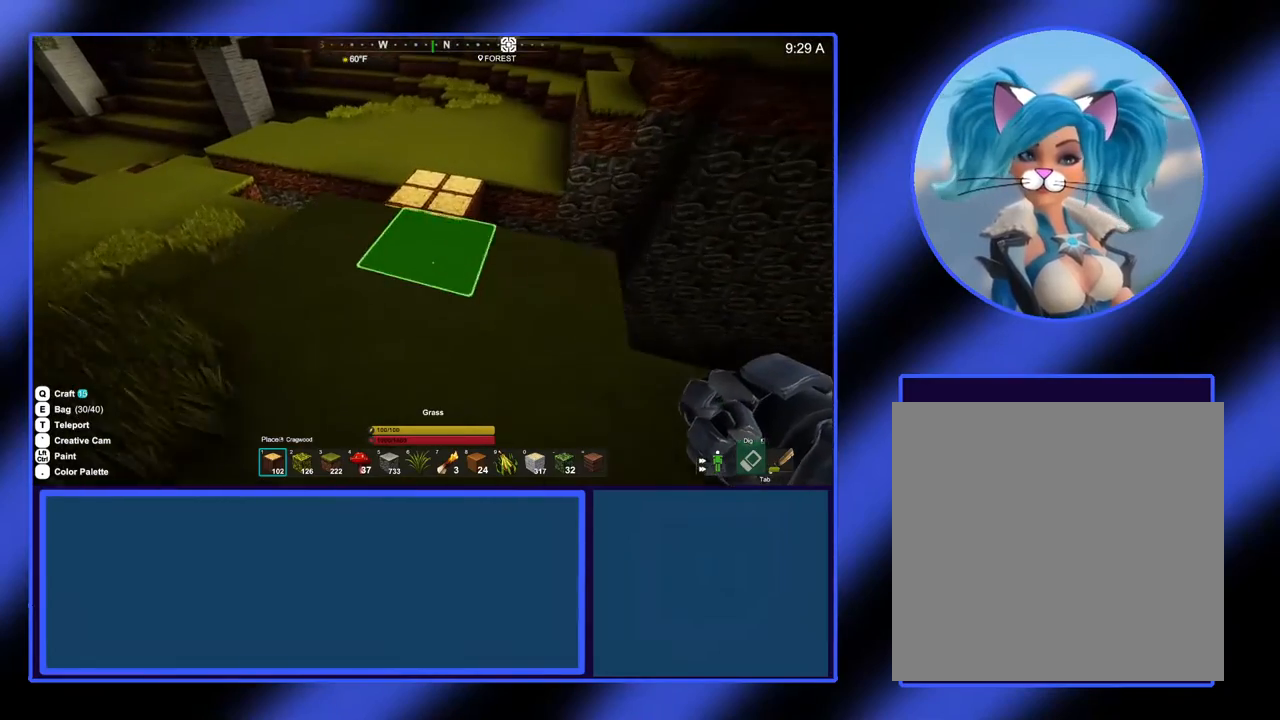
{"buttons": [], "left_stick": "up-left", "events": [[500, "left_stick", "up-left"]]}
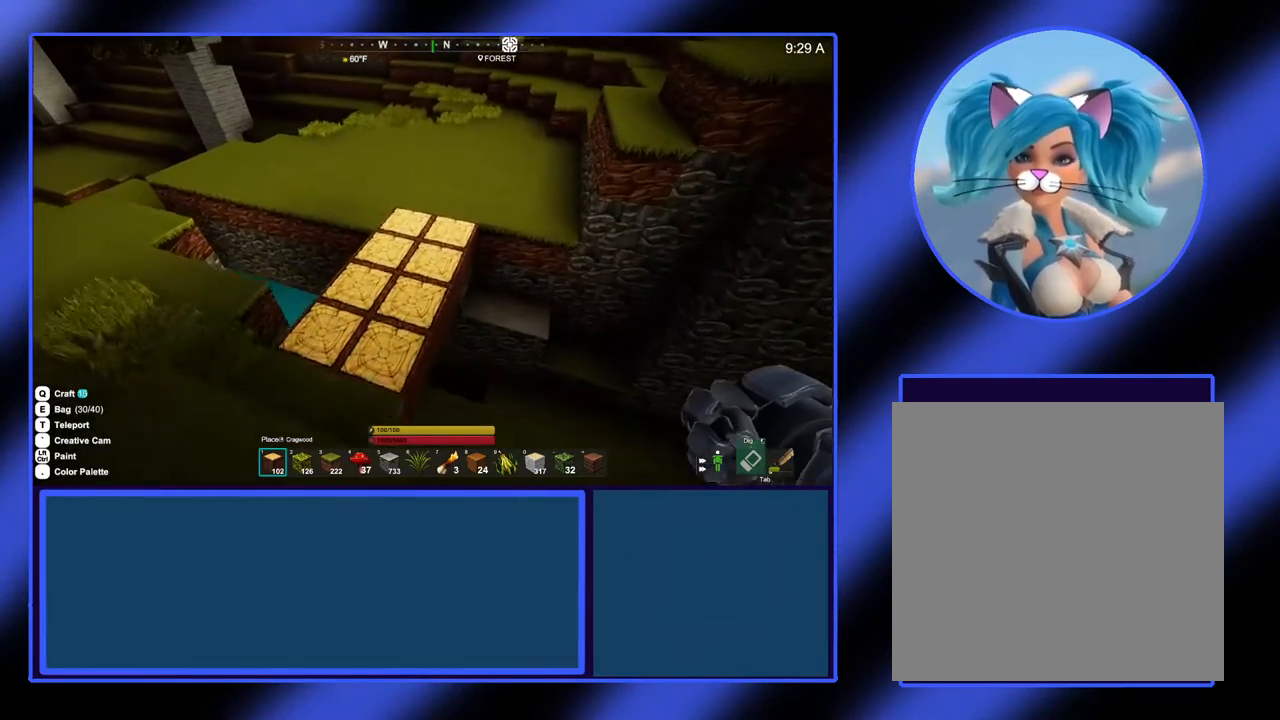
{"buttons": [], "left_stick": "right", "events": [[367, "left_stick", "right"]]}
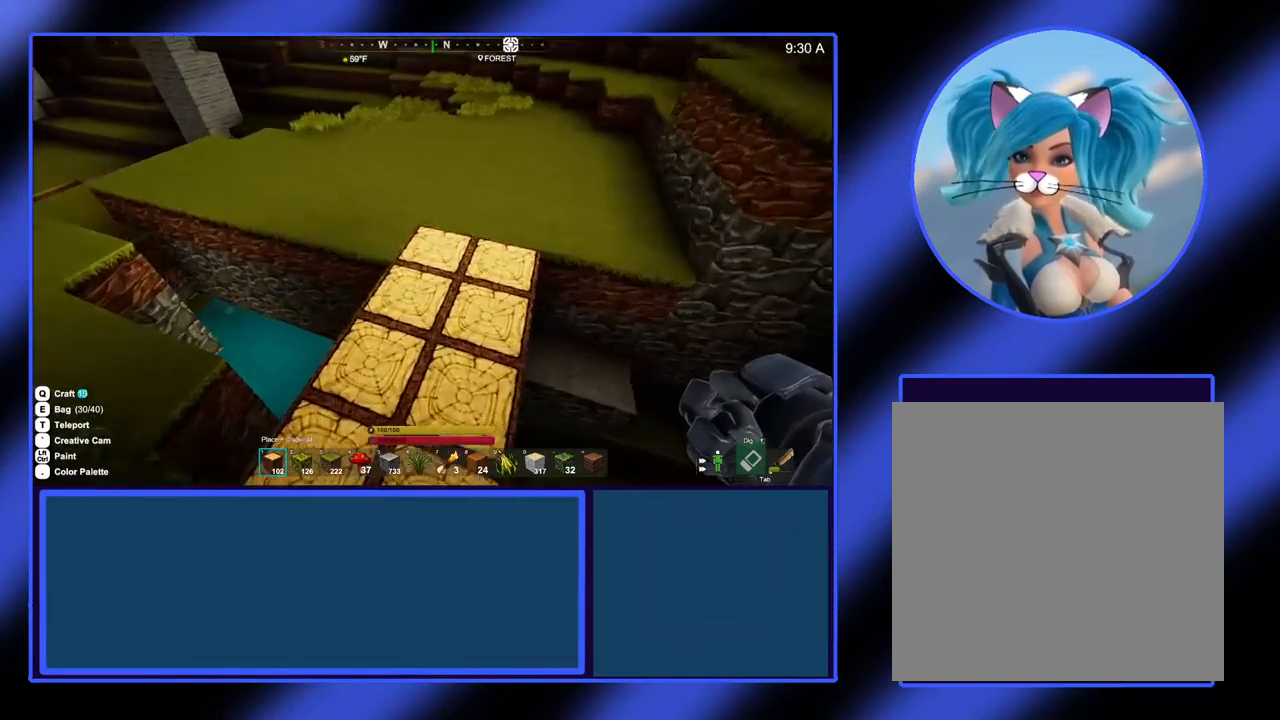
{"buttons": [], "left_stick": "center", "events": [[33, "left_stick", "center"]]}
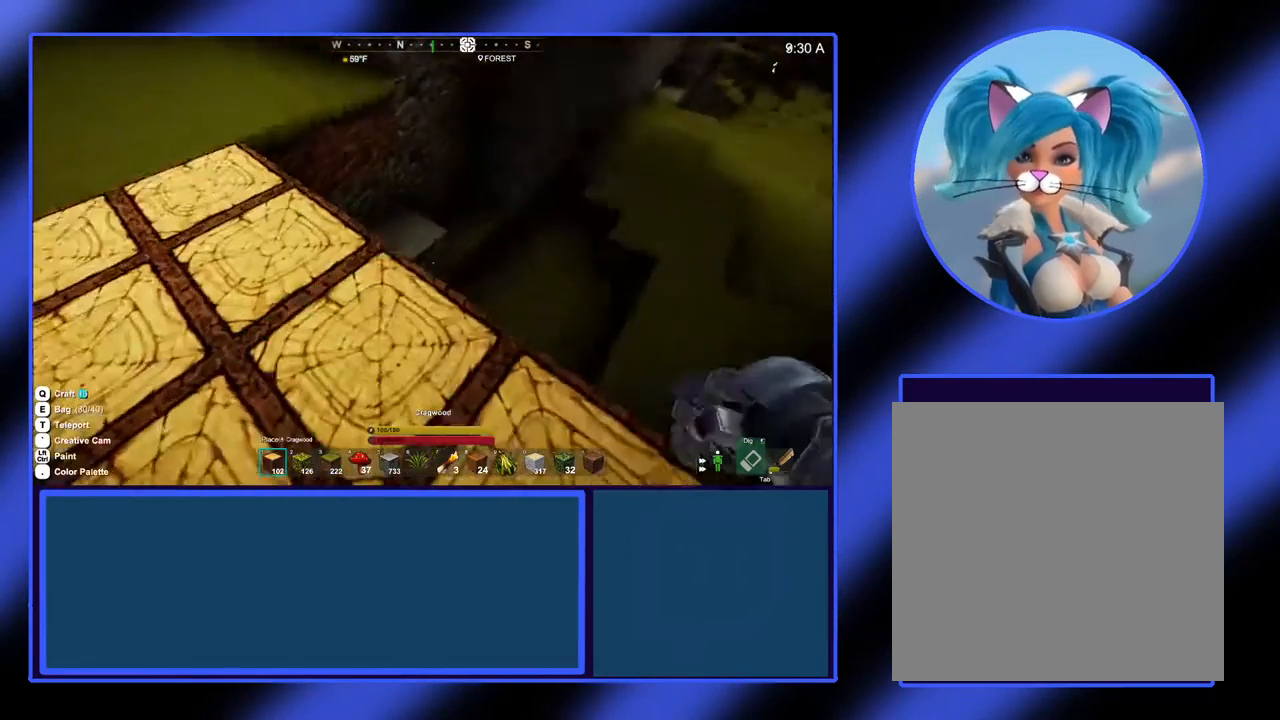
{"buttons": [], "left_stick": "up-right", "events": [[400, "left_stick", "up-right"]]}
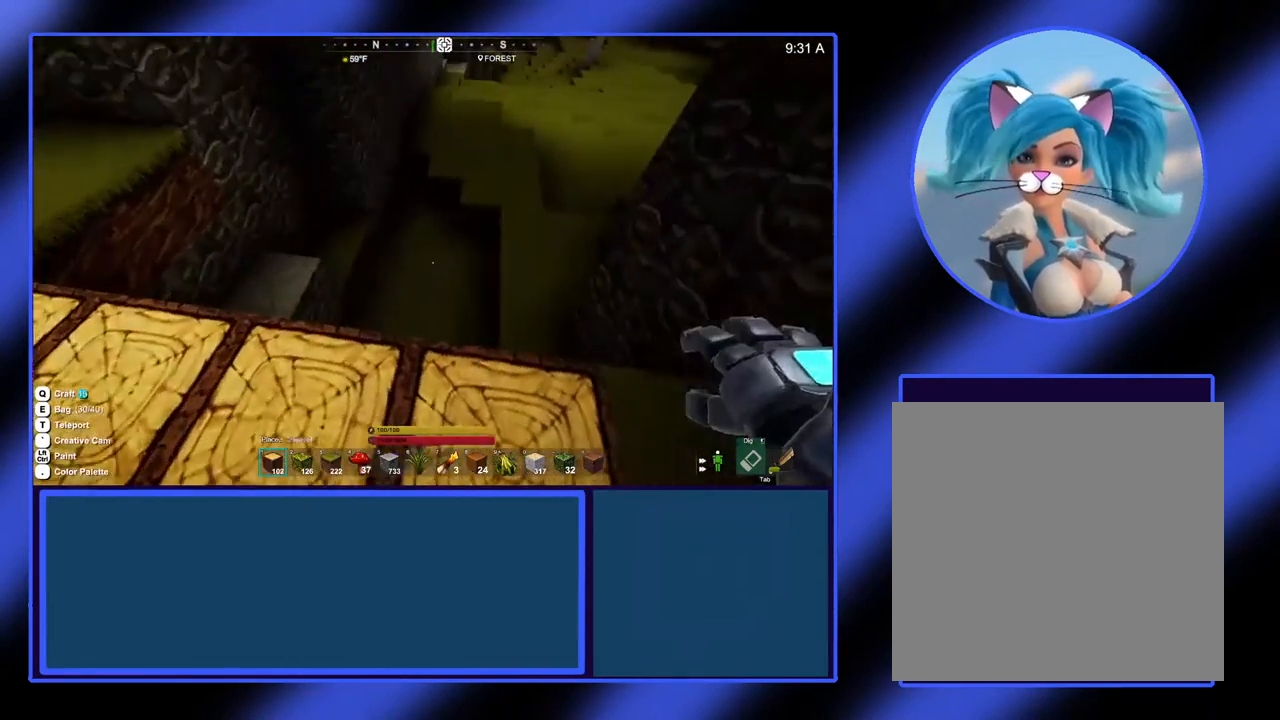
{"buttons": [], "left_stick": "up", "events": [[233, "left_stick", "up"]]}
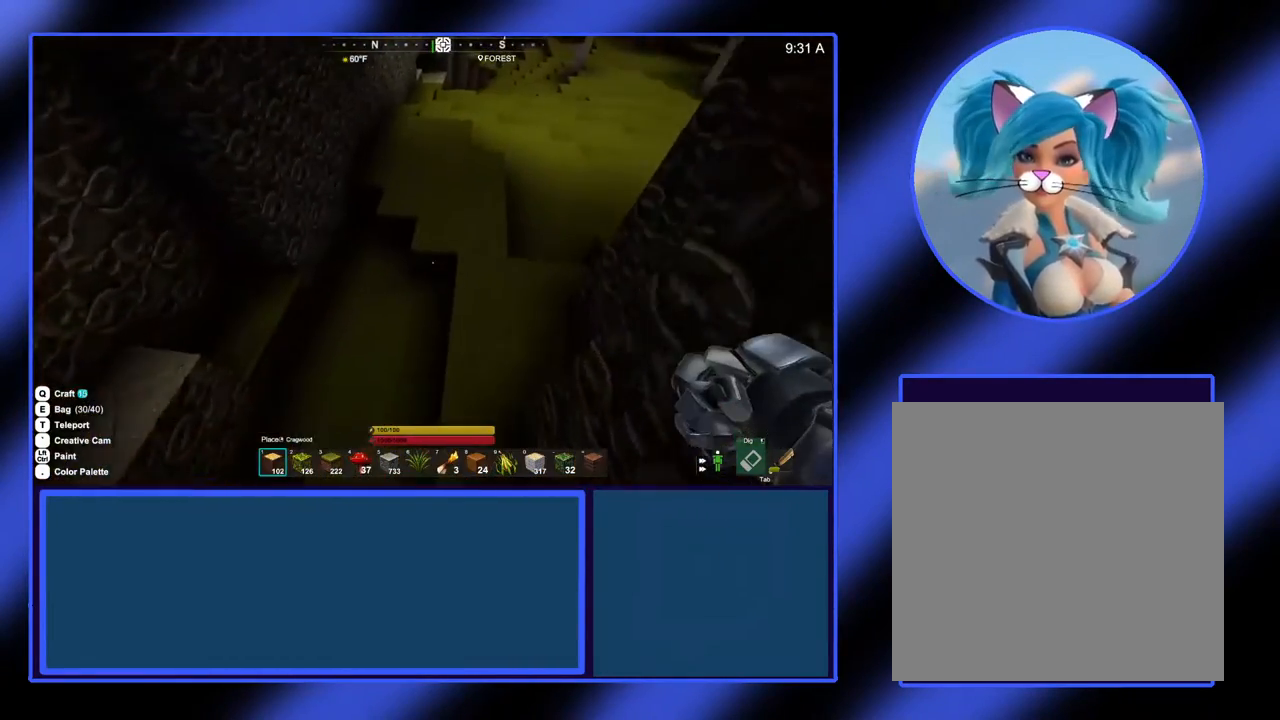
{"buttons": [], "left_stick": "up", "events": [[33, "left_stick", "up-right"], [433, "left_stick", "up"]]}
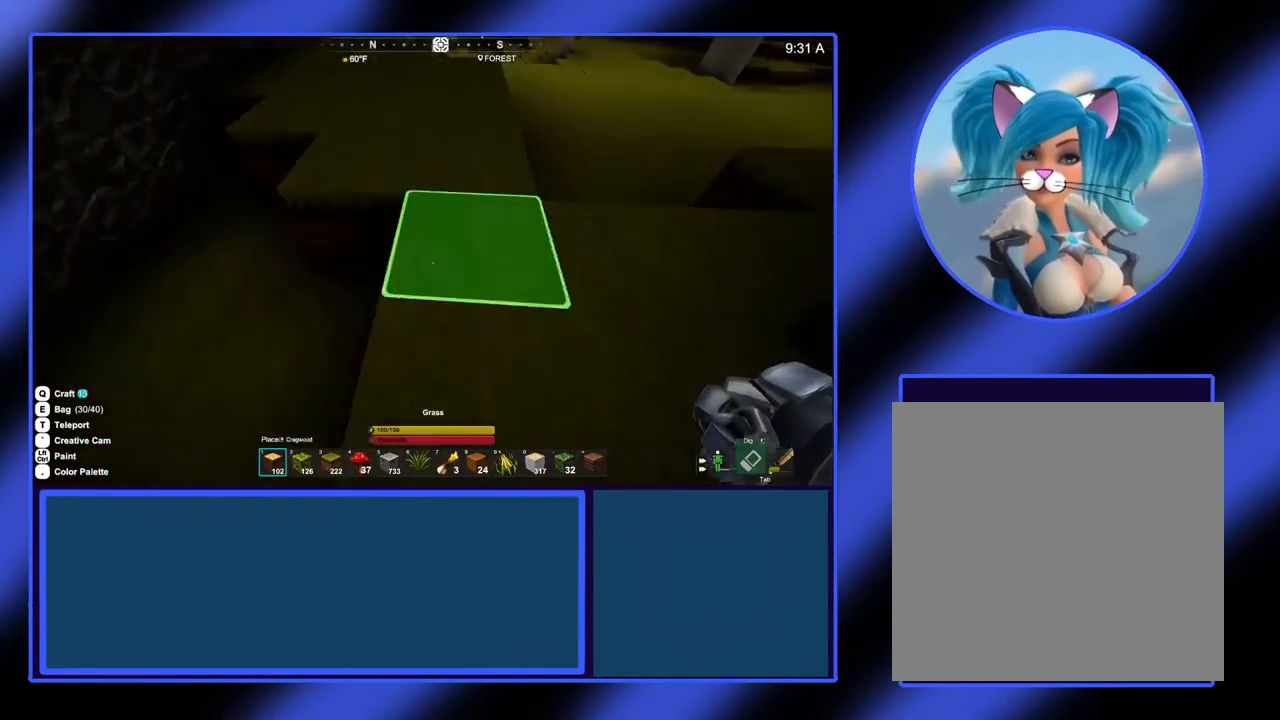
{"buttons": [], "left_stick": "up-right", "events": [[467, "left_stick", "up-right"]]}
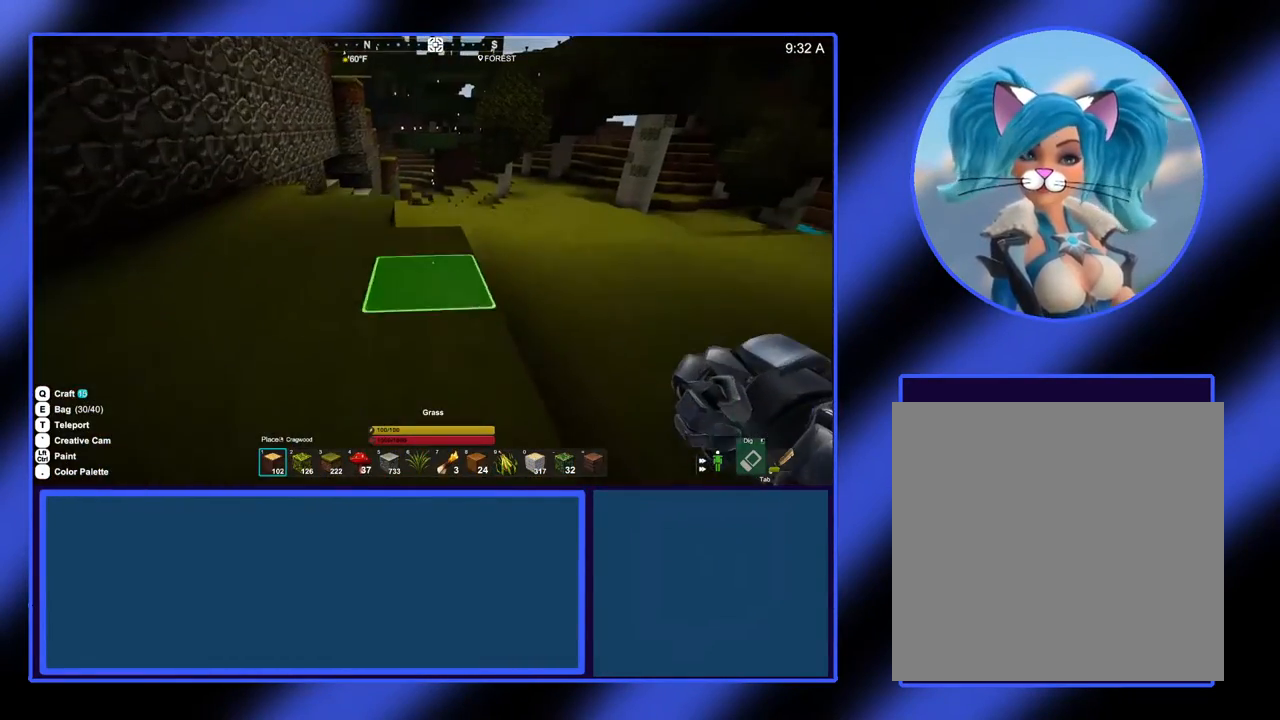
{"buttons": [], "left_stick": "up-right", "events": []}
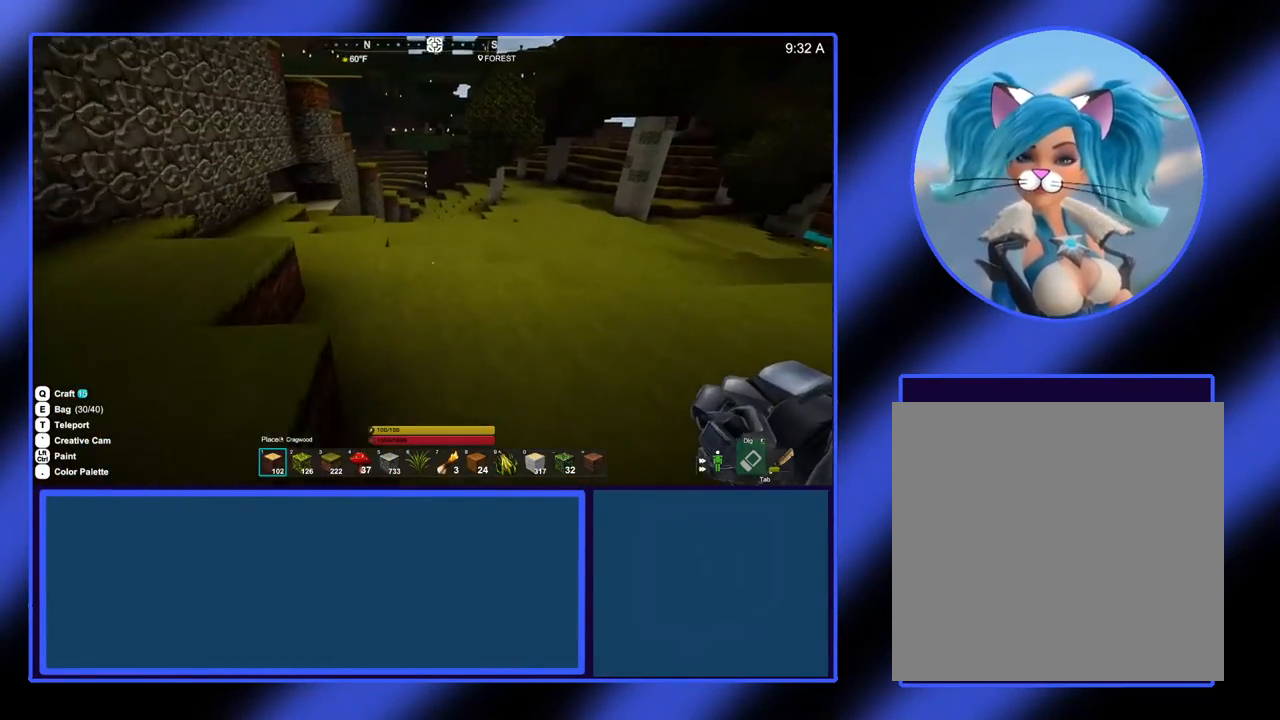
{"buttons": [], "left_stick": "up-right", "events": [[267, "left_stick", "up"], [433, "left_stick", "up-right"]]}
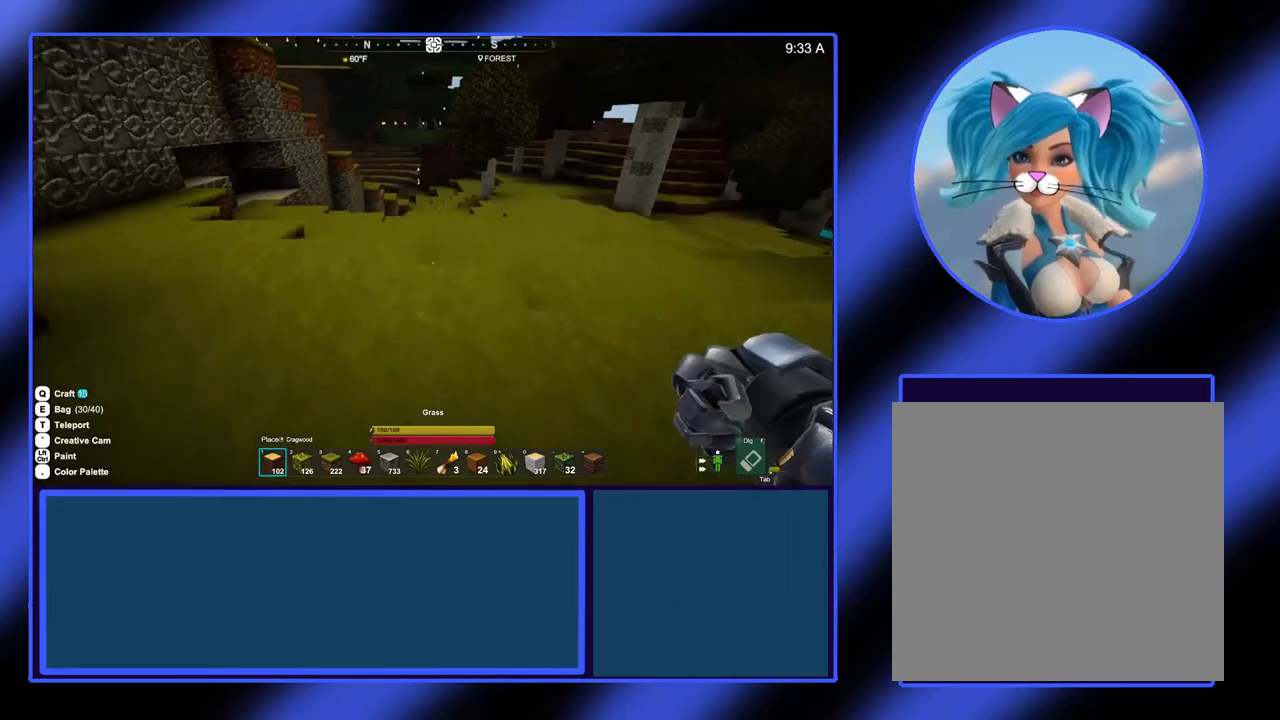
{"buttons": [], "left_stick": "up-right", "events": []}
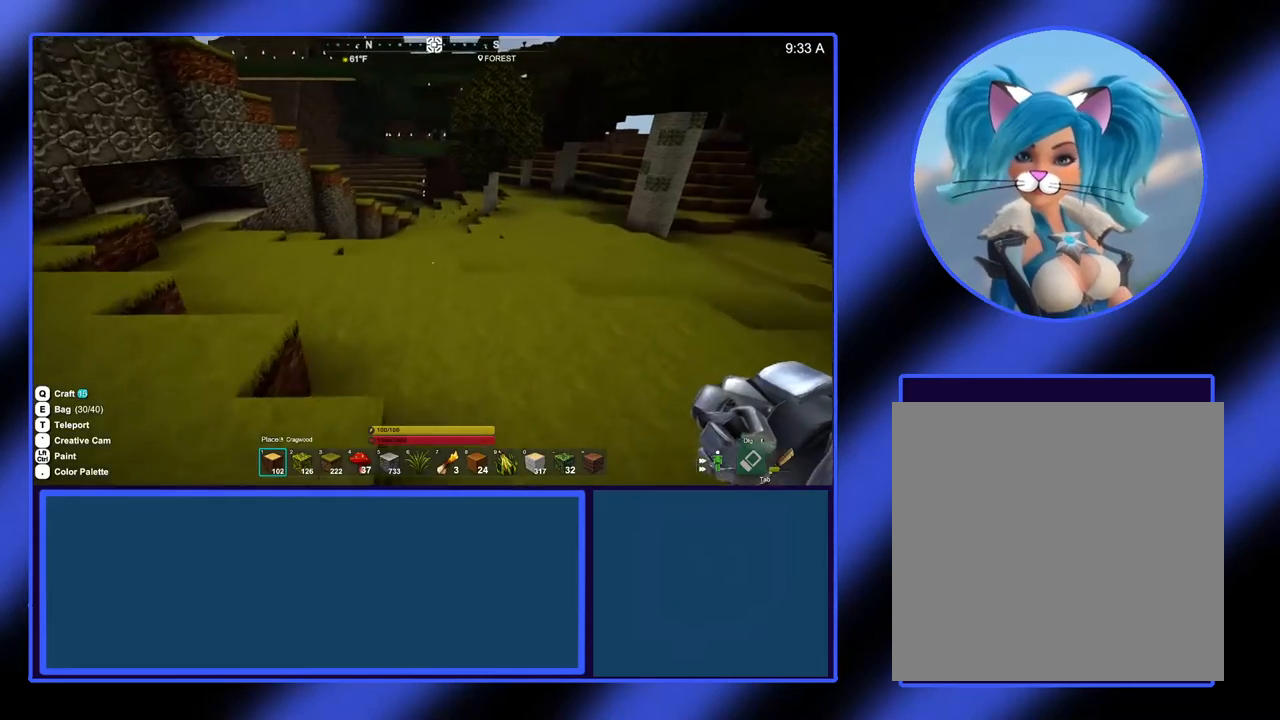
{"buttons": [], "left_stick": "up", "events": [[433, "left_stick", "up"]]}
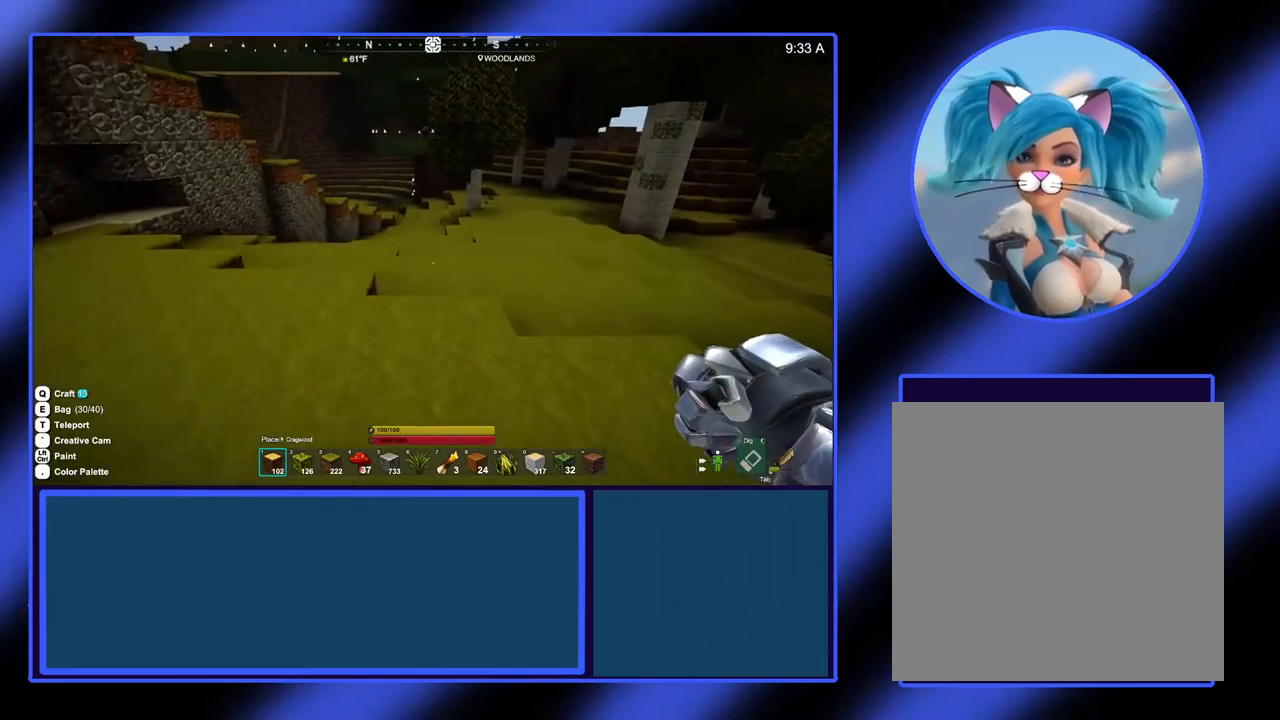
{"buttons": [], "left_stick": "up", "events": []}
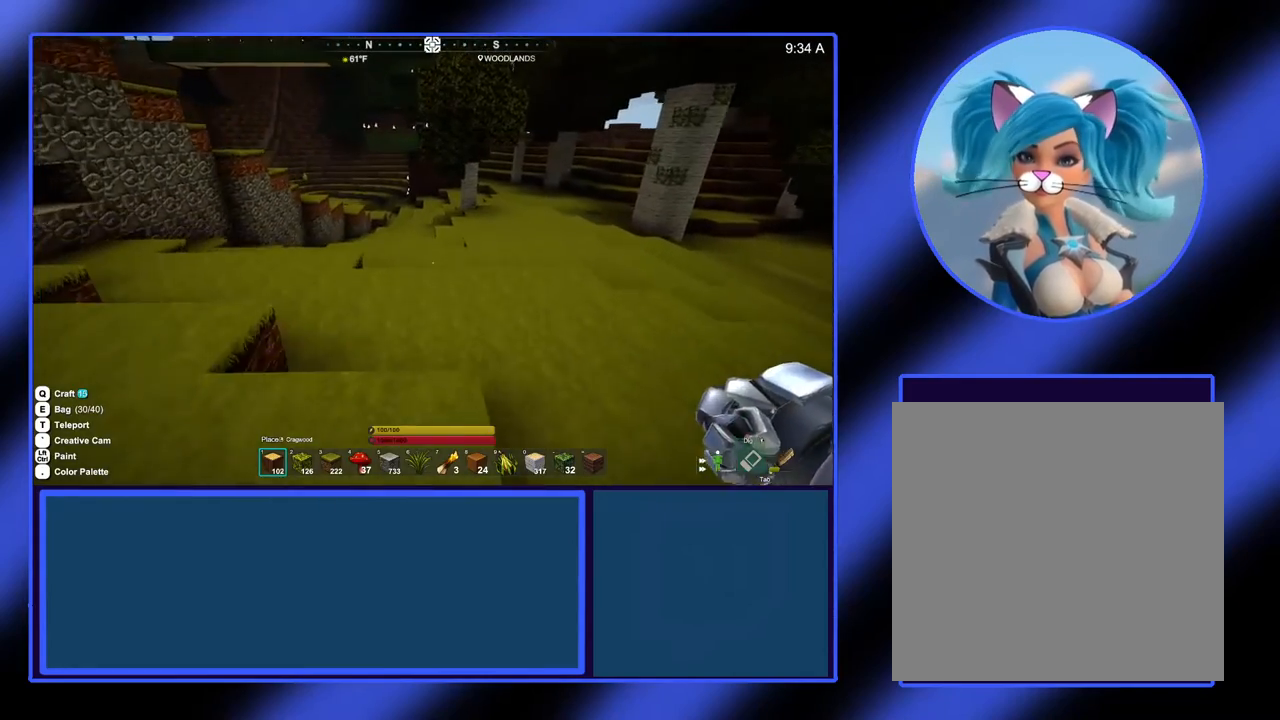
{"buttons": [], "left_stick": "up-right", "events": [[200, "left_stick", "up-right"]]}
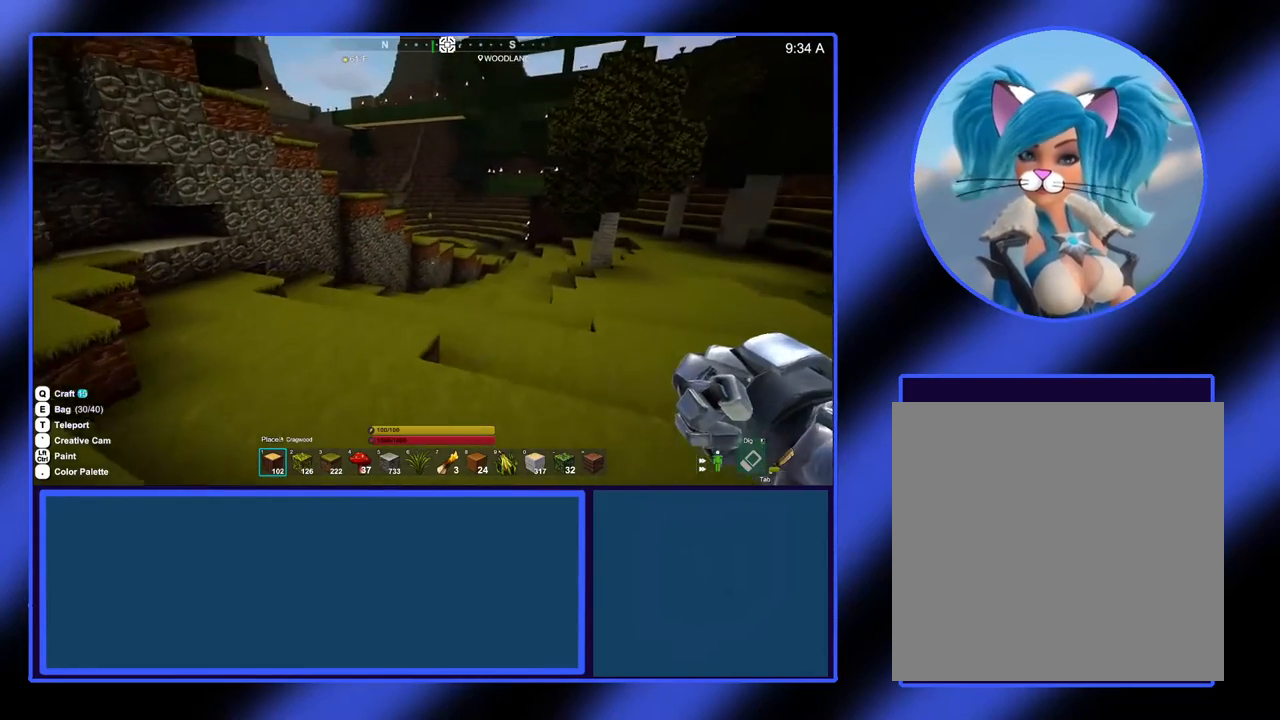
{"buttons": [], "left_stick": "up-right", "events": []}